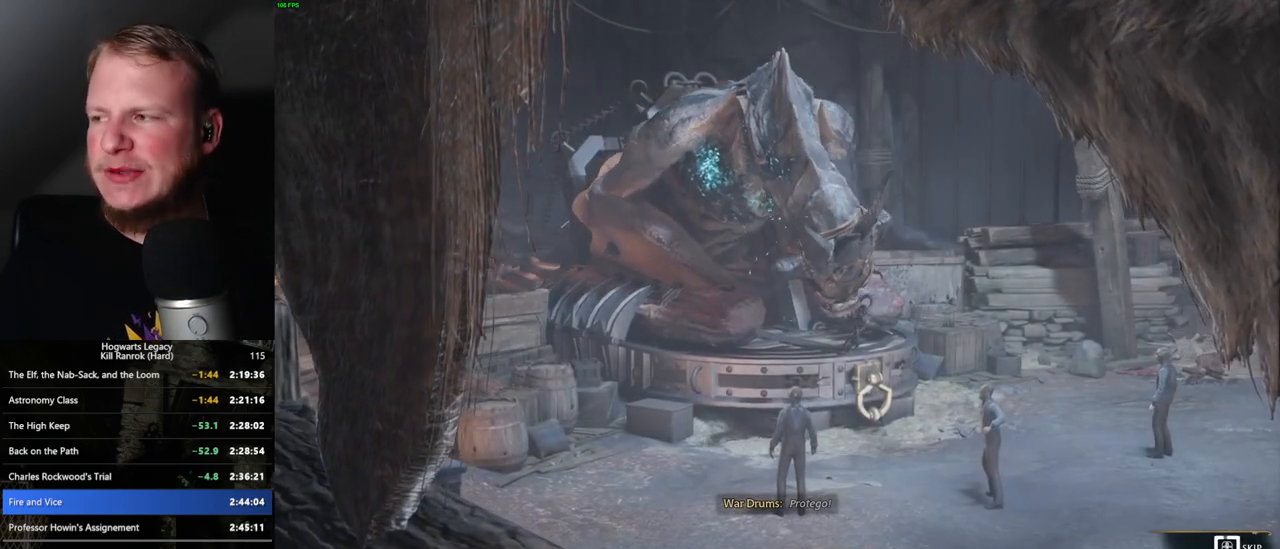
Gameplay with keyboard and mouse; each line is a JSON object with the keys and mouse buttons held at the frame after it. "events" lists presses ("down") and releases ("up") of ".", "/", "0", "1", "2", "3", "4", "5", "6", "7", "8", "9", "a", "alt_l", "alt_r", "b", "backslash", "backspace", "c", "caps_lock", "comma", "ctrl_l", "ctrl_r", "d", "e", "equals", "escape", "f", "f1", "f10", "f11", "f12", "f2", "f3", "f4", "f5", "f6", "f7", "f8", "f9", "g", "h", "i", "j", "k", "l", "lbracket", "m", "minus", "n", "o", "p", "q", "quote", "r", "rbracket", "return", "s", "semicolon", "shift_l", "shift_r", "space", "super", "super_r", "t", "tab", "tilde", "u", "v", "w", "x", "y", "z", "mouse_left", "mouse_wheel", "mouse_right", "mouse_mb4" and "mouse_mb5" between this image and that frame as [ms after this image, input, new state], when the widget could be followed in between. "mouse_left", "mouse_wheel", "mouse_right", "mouse_mb4", "mouse_mb5" = the "left", "wheel", "right", "mb4", "mb5" buttons of the "mouse" list. No other keys are recorded. "wheel" means that the mouse wheel is clicked or scrolled. Mouse movement is not recorded.
{"keys": ["q"], "mouse": [], "events": []}
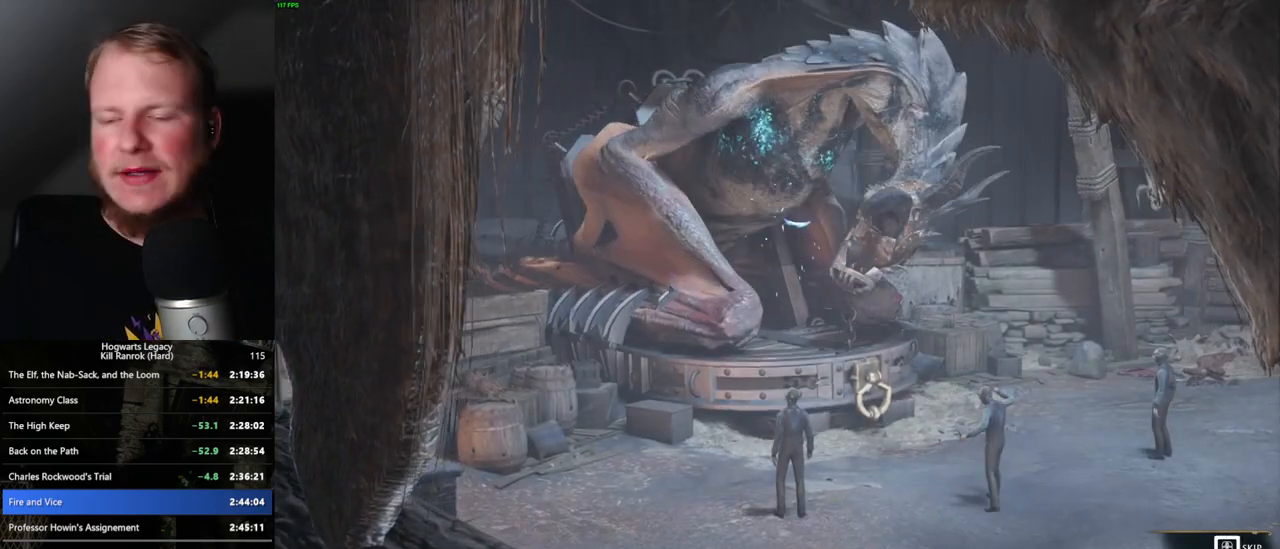
{"keys": [], "mouse": [], "events": [[467, "q", "up"]]}
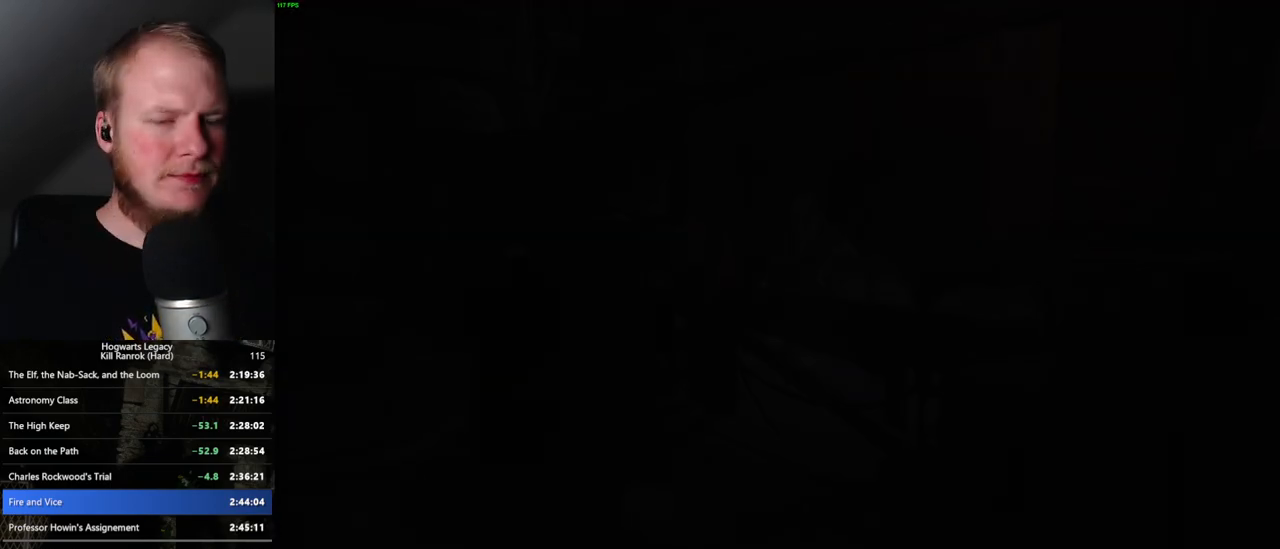
{"keys": ["d", "space", "w"], "mouse": [], "events": [[217, "d", "down"], [267, "w", "down"], [317, "space", "down"]]}
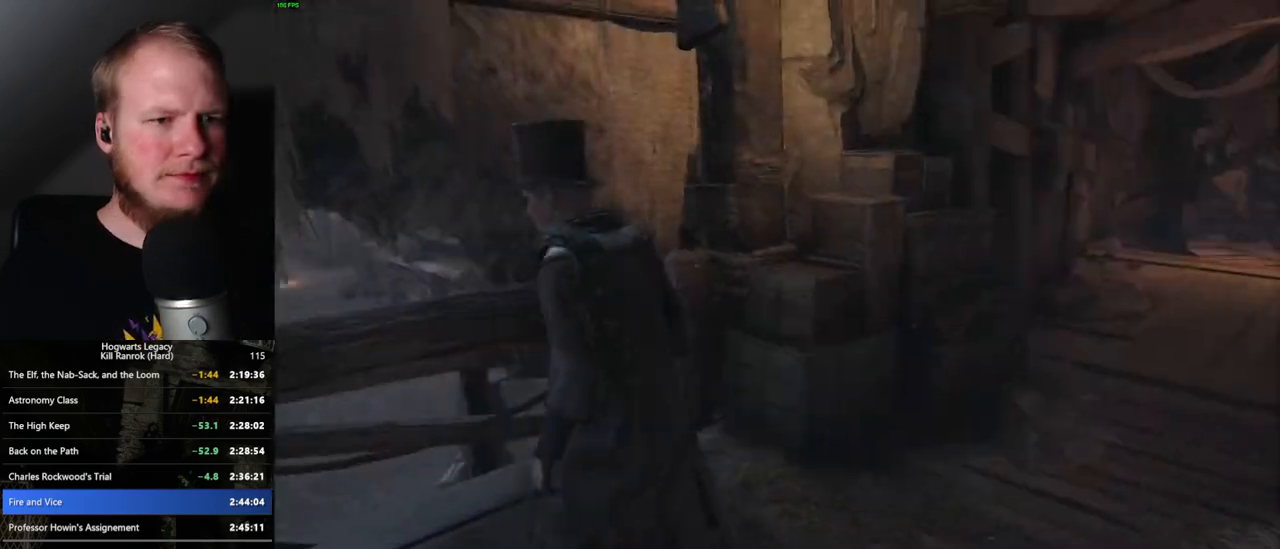
{"keys": ["d", "space", "w"], "mouse": [], "events": []}
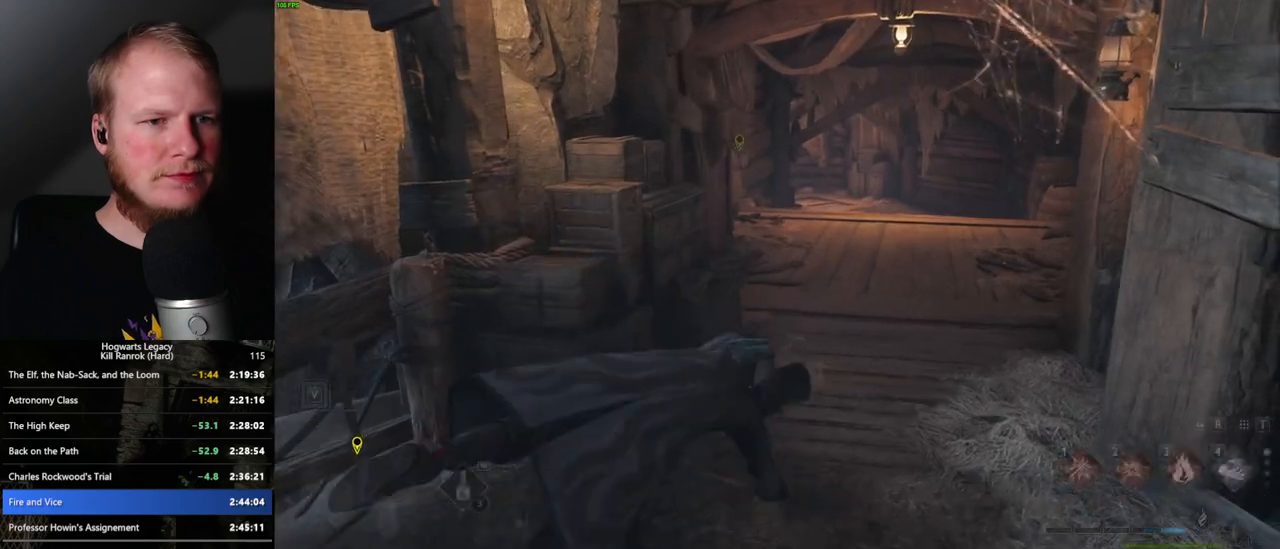
{"keys": ["w"], "mouse": [], "events": [[150, "d", "up"], [150, "space", "up"]]}
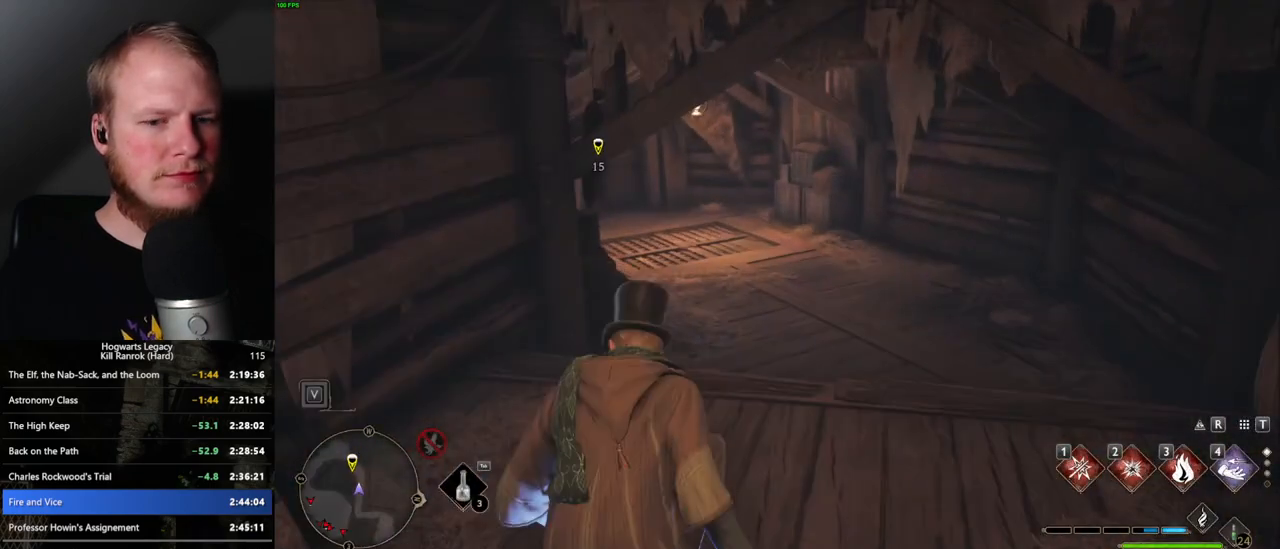
{"keys": ["space", "w"], "mouse": [], "events": [[217, "space", "down"]]}
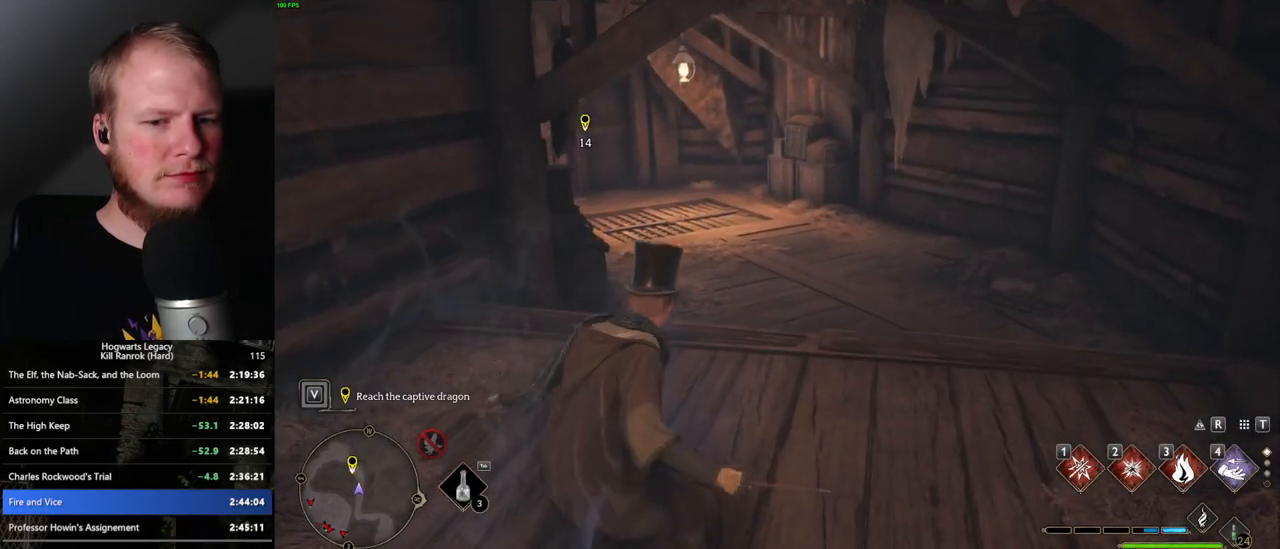
{"keys": ["space", "w"], "mouse": [], "events": []}
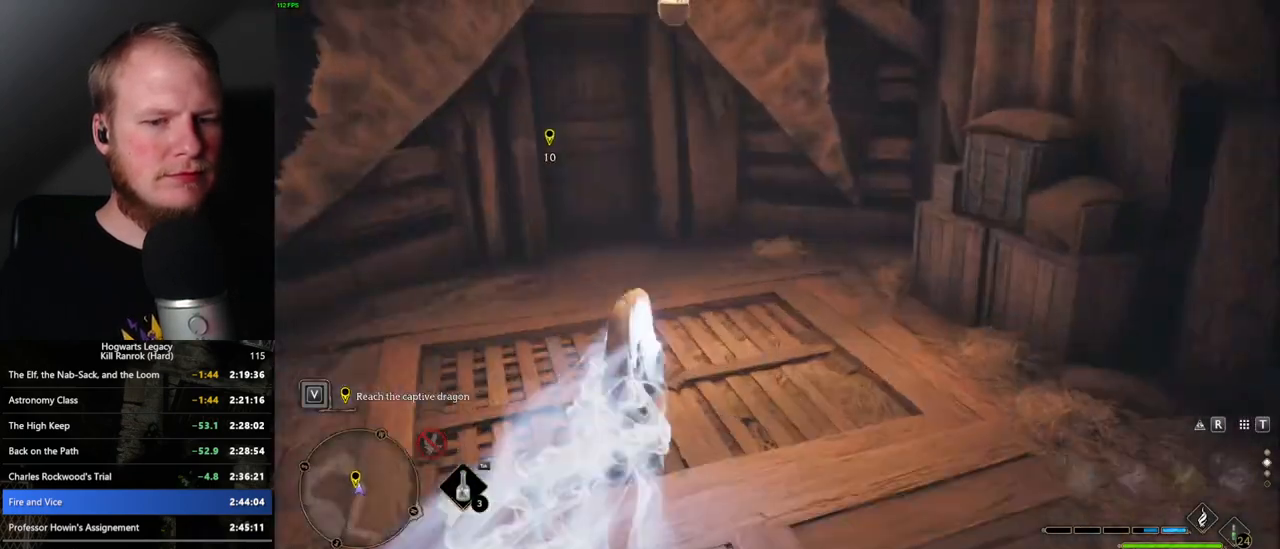
{"keys": ["w"], "mouse": [], "events": [[67, "space", "up"]]}
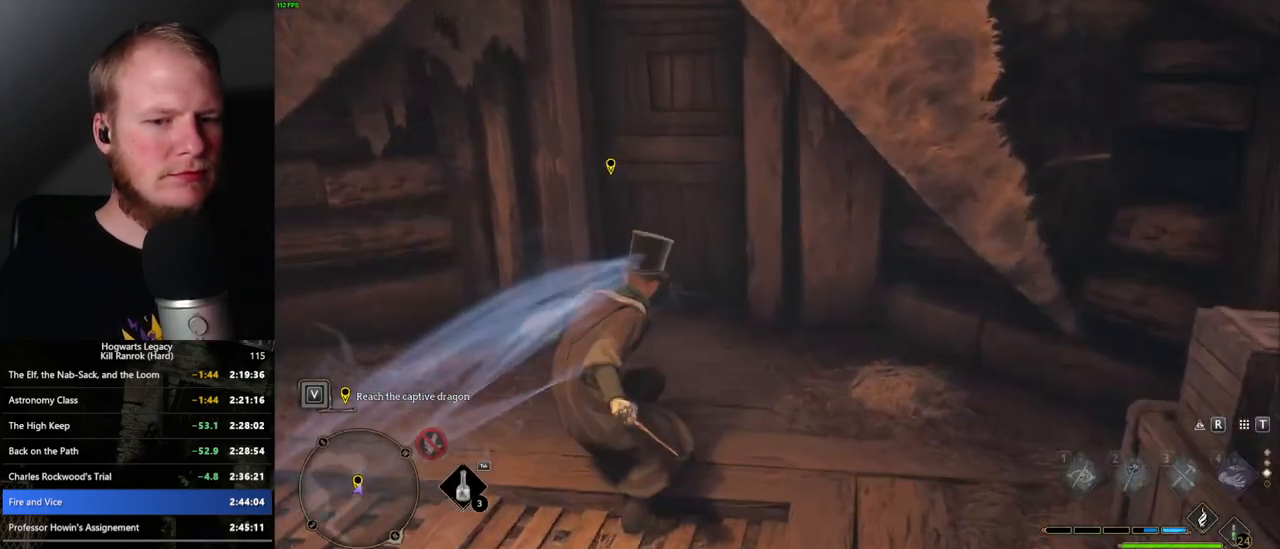
{"keys": ["w"], "mouse": [], "events": [[67, "a", "down"], [183, "a", "up"]]}
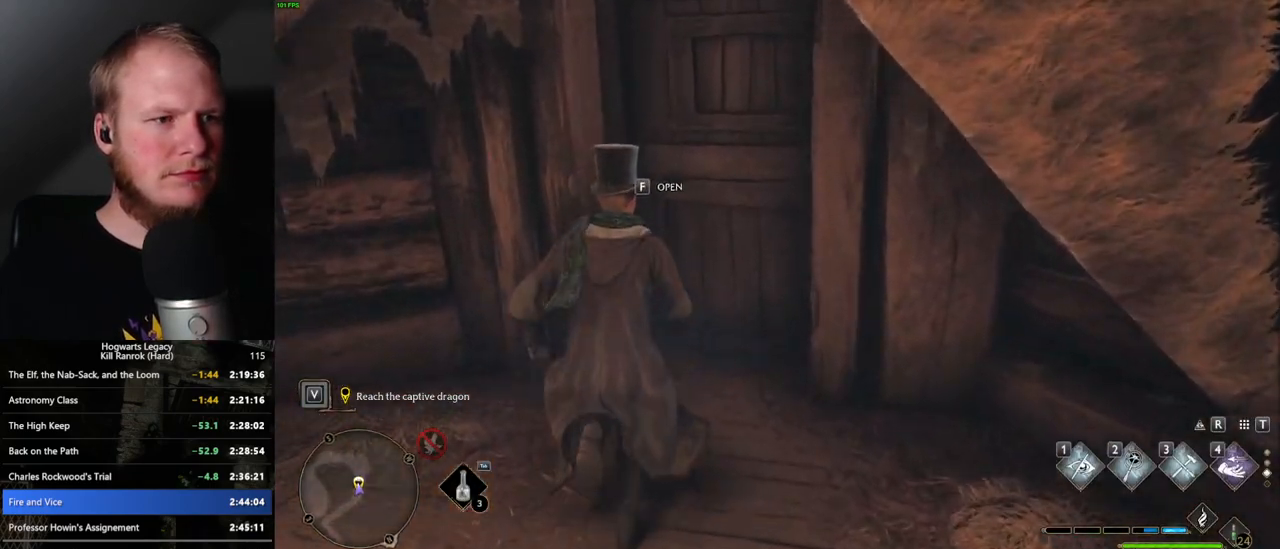
{"keys": ["s"], "mouse": [], "events": [[167, "f", "down"], [183, "w", "up"], [217, "f", "up"], [400, "s", "down"]]}
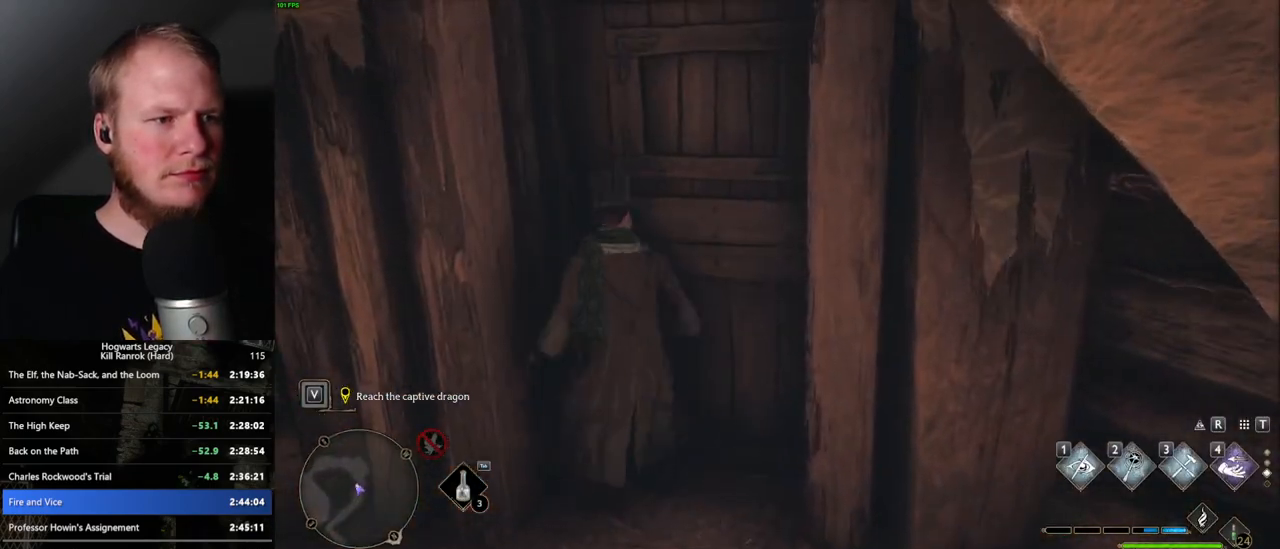
{"keys": ["w"], "mouse": [], "events": [[333, "s", "up"], [500, "w", "down"]]}
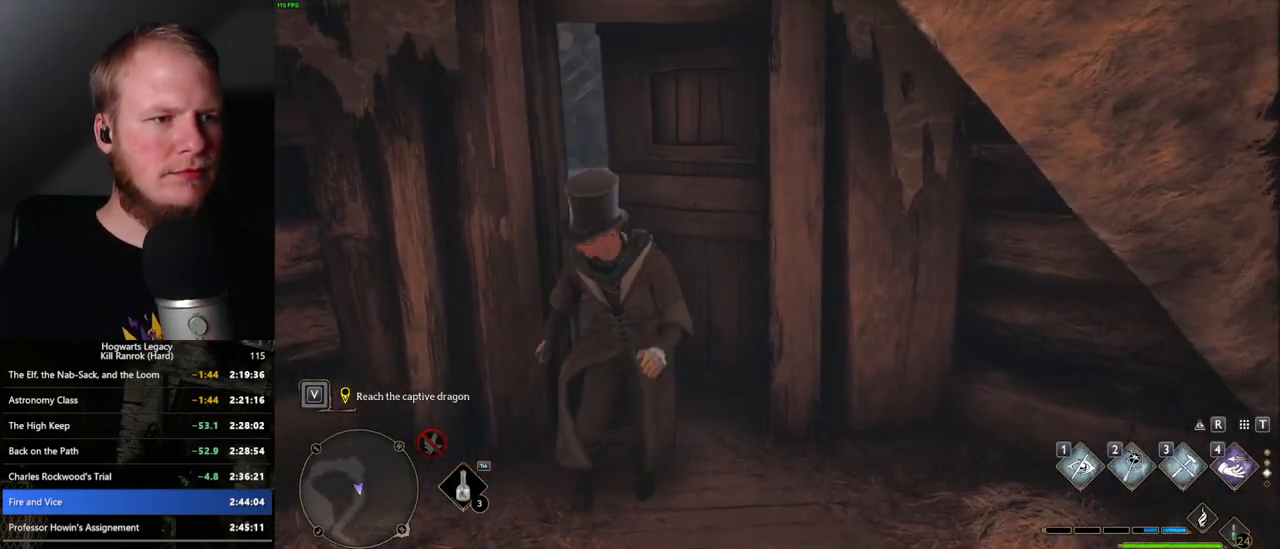
{"keys": ["space", "w"], "mouse": [], "events": [[83, "space", "down"]]}
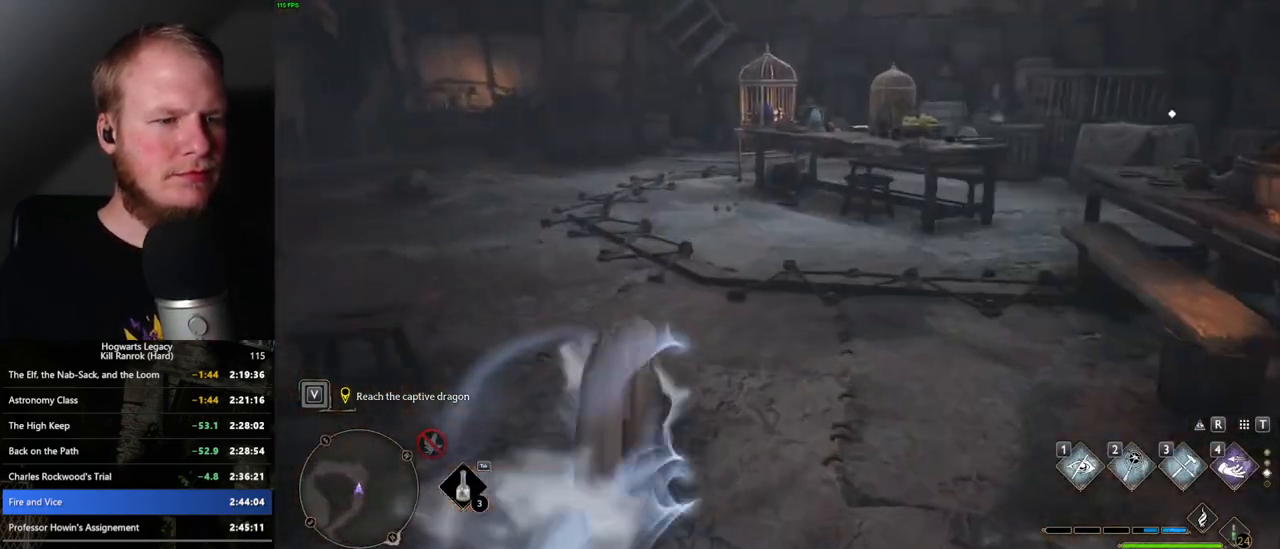
{"keys": ["a", "w"], "mouse": [], "events": [[233, "space", "up"], [433, "a", "down"]]}
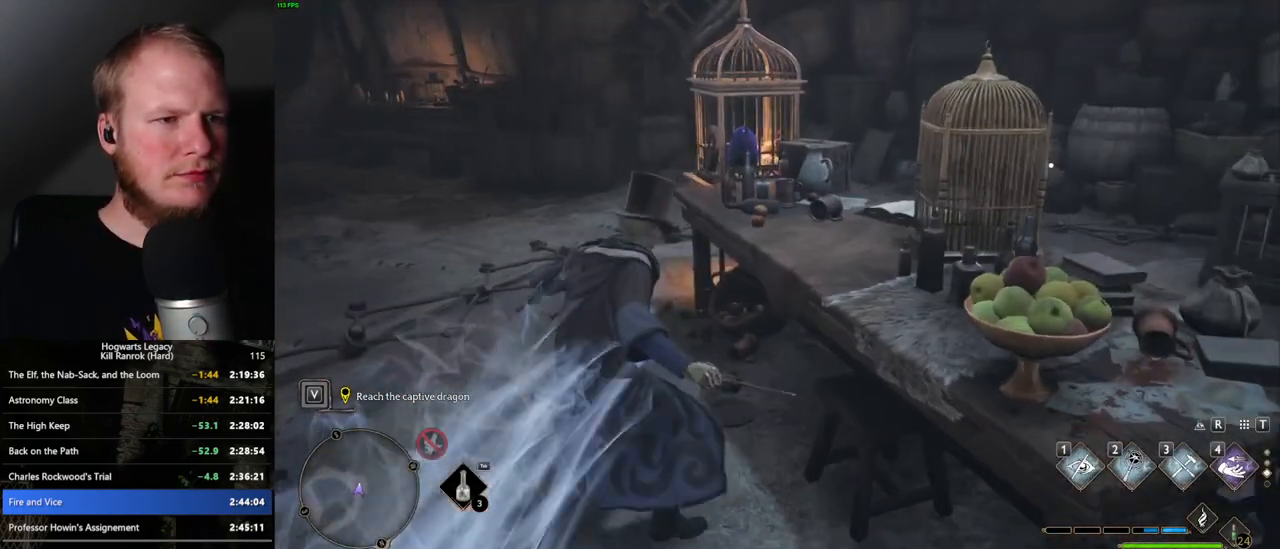
{"keys": ["a", "w"], "mouse": [], "events": []}
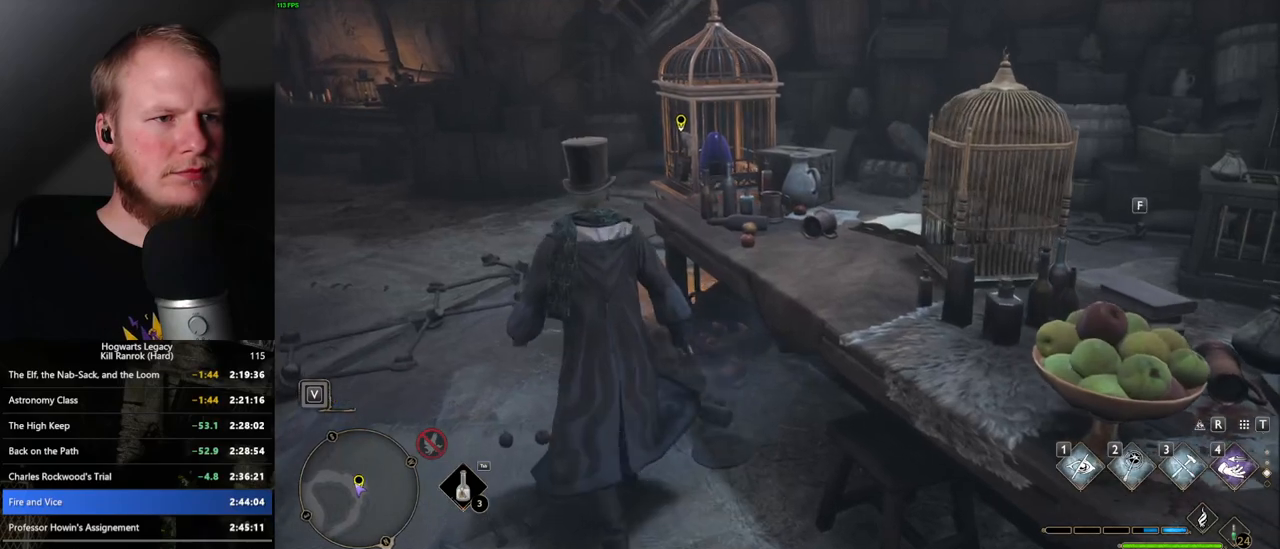
{"keys": ["w"], "mouse": [], "events": [[67, "a", "up"]]}
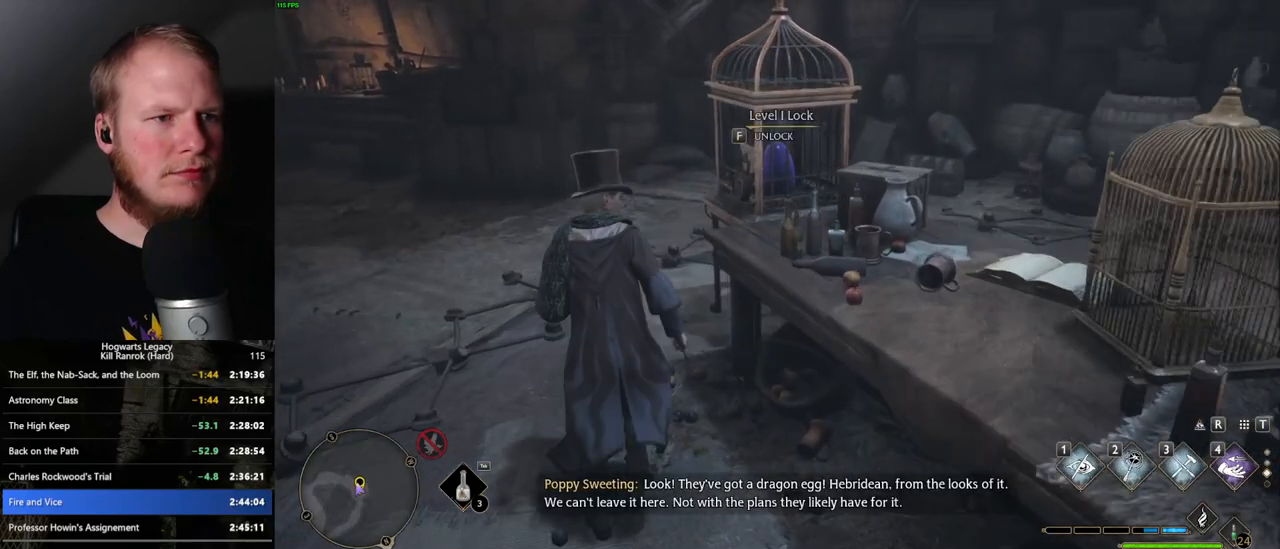
{"keys": [], "mouse": [], "events": [[100, "f", "down"], [167, "w", "up"], [183, "f", "up"]]}
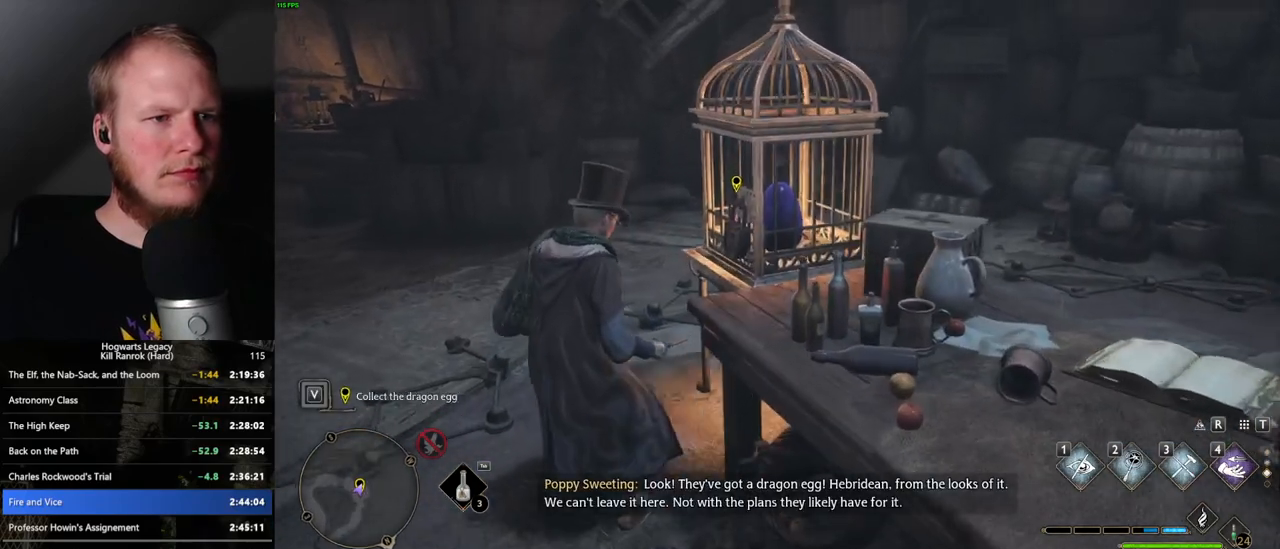
{"keys": [], "mouse": [], "events": []}
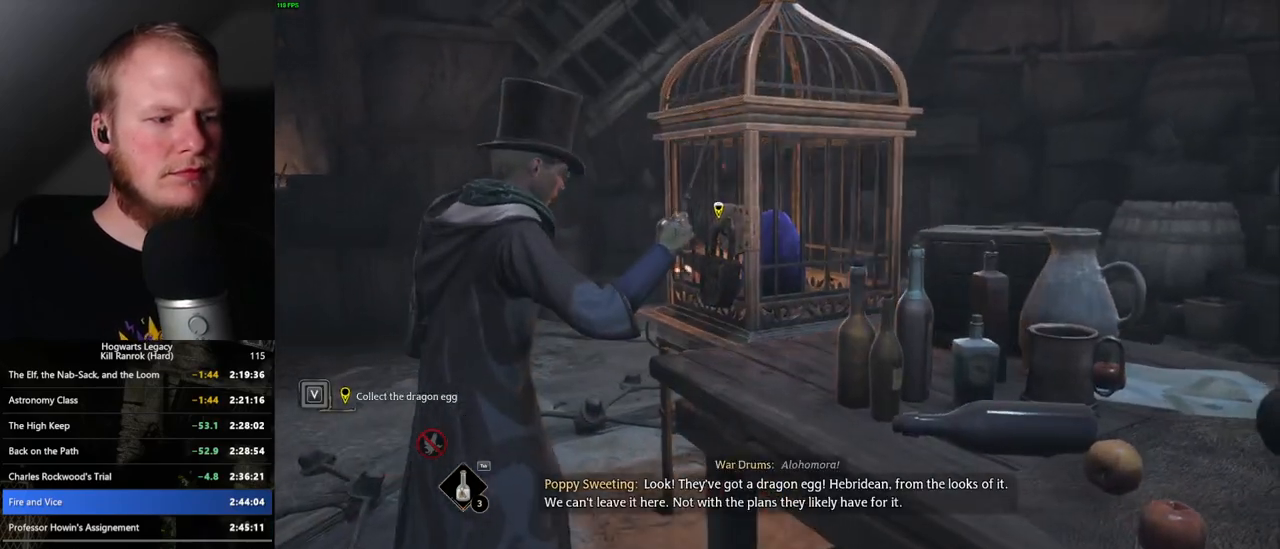
{"keys": [], "mouse": [], "events": []}
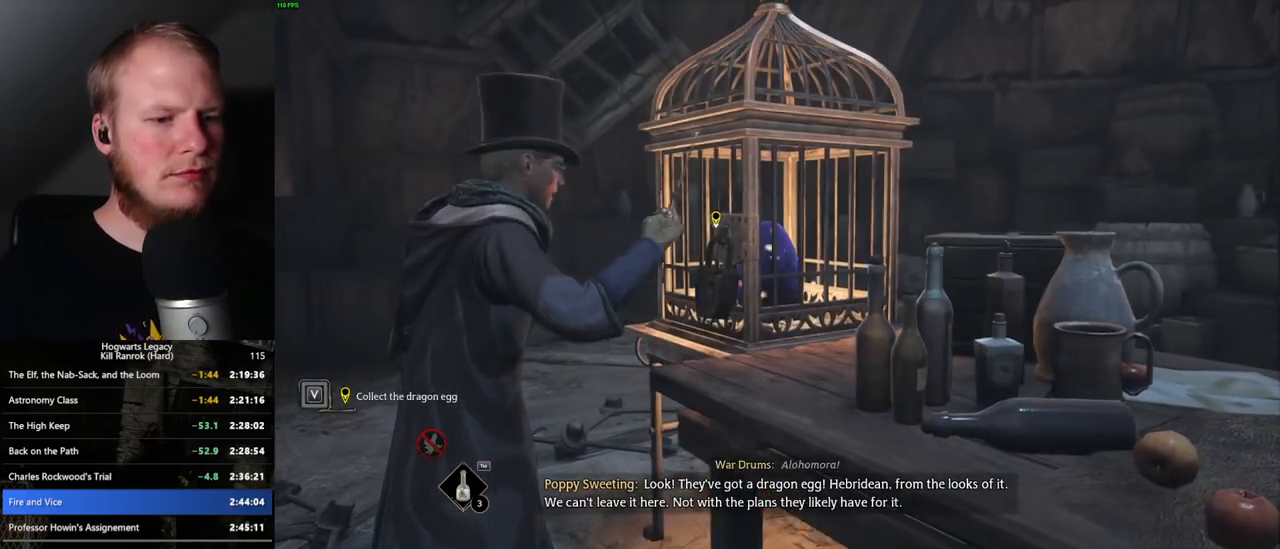
{"keys": [], "mouse": [], "events": []}
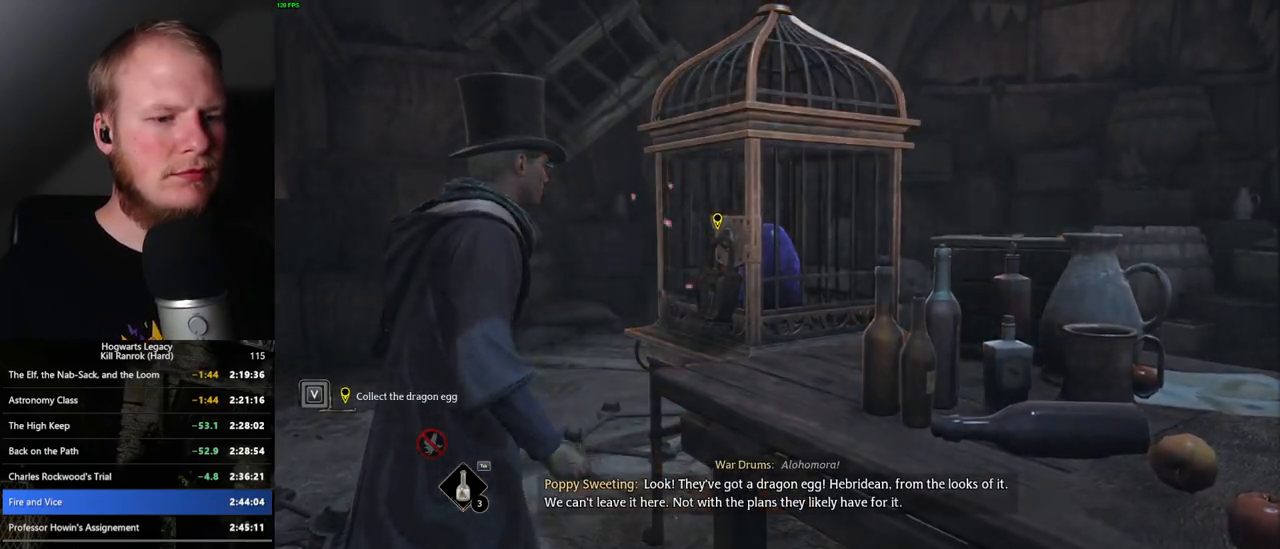
{"keys": [], "mouse": [], "events": []}
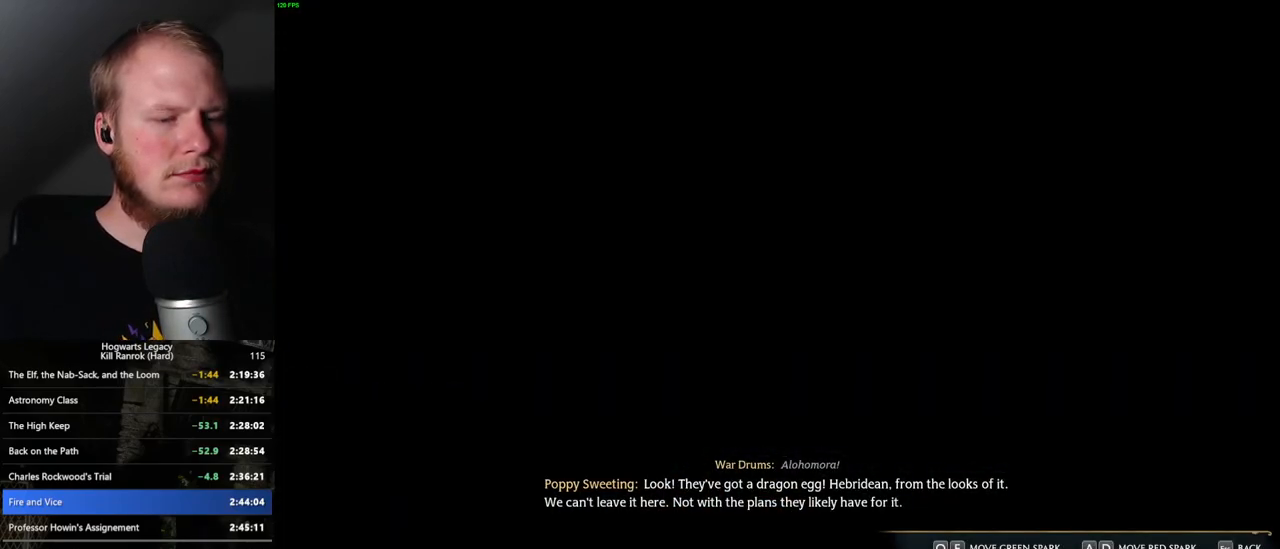
{"keys": ["a", "e"], "mouse": [], "events": [[100, "d", "down"], [100, "q", "down"], [217, "d", "up"], [233, "q", "up"], [350, "a", "down"], [350, "e", "down"]]}